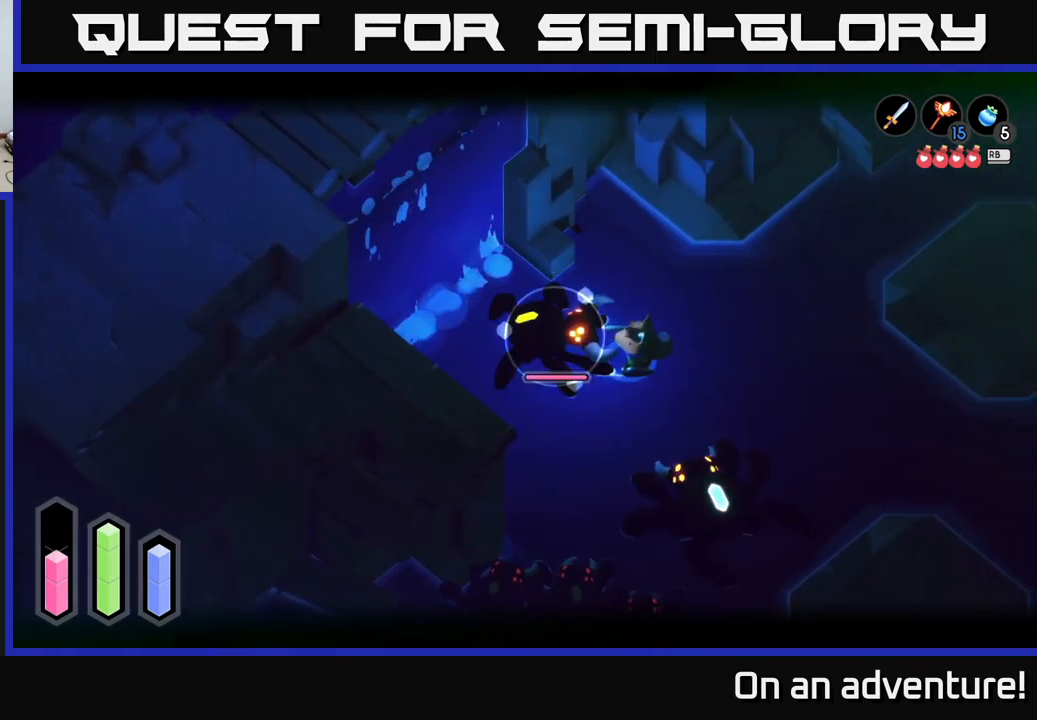
Gameplay with a controller (Xbox layout); each line is a JSON object with the inputs held at the frame after it. "events" lists button and stick changes between this image and that frame as [ms after this image, input, new state], when the widget could be followed in between.
{"buttons": ["L2"], "left_stick": "left", "right_stick": "center", "events": [[50, "L2", "up"], [183, "A", "down"], [200, "A", "up"], [283, "left_stick", "left"], [333, "L2", "down"], [383, "X", "down"], [467, "X", "up"]]}
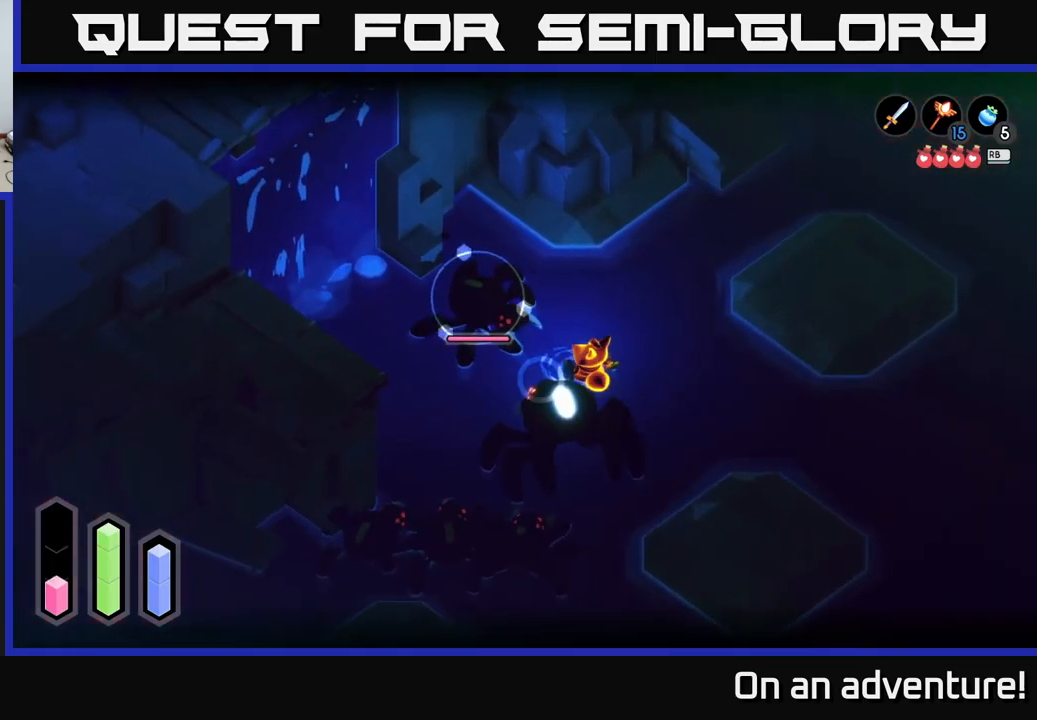
{"buttons": [], "left_stick": "up-left", "right_stick": "center", "events": [[50, "X", "down"], [133, "X", "up"], [200, "X", "down"], [200, "left_stick", "up-left"], [283, "X", "up"], [383, "X", "down"], [450, "L2", "up"], [500, "X", "up"]]}
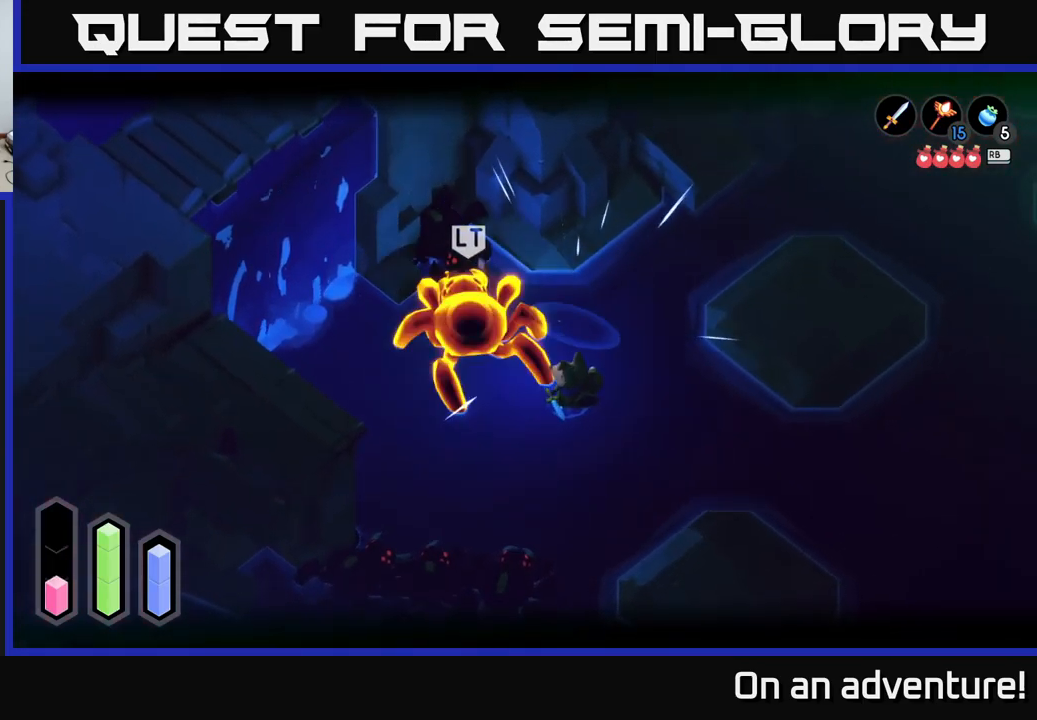
{"buttons": ["X"], "left_stick": "up-left", "right_stick": "center", "events": [[67, "X", "down"], [167, "X", "up"], [233, "X", "down"], [367, "X", "up"], [433, "X", "down"]]}
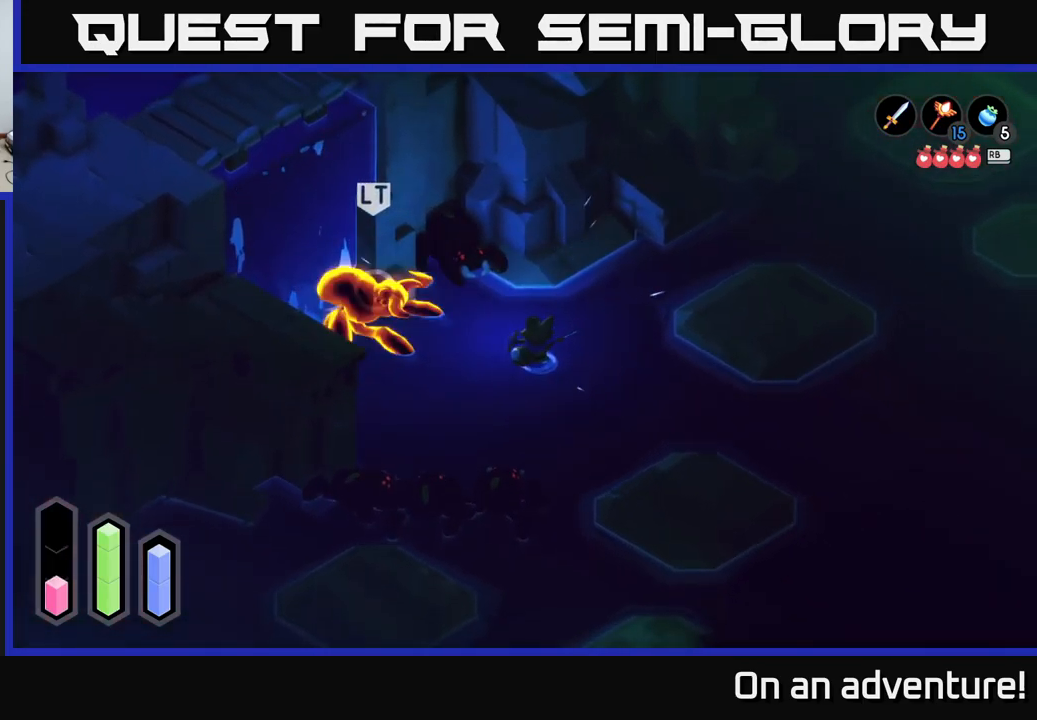
{"buttons": [], "left_stick": "up-left", "right_stick": "center", "events": [[17, "X", "up"], [117, "X", "down"], [233, "X", "up"], [317, "X", "down"], [417, "X", "up"]]}
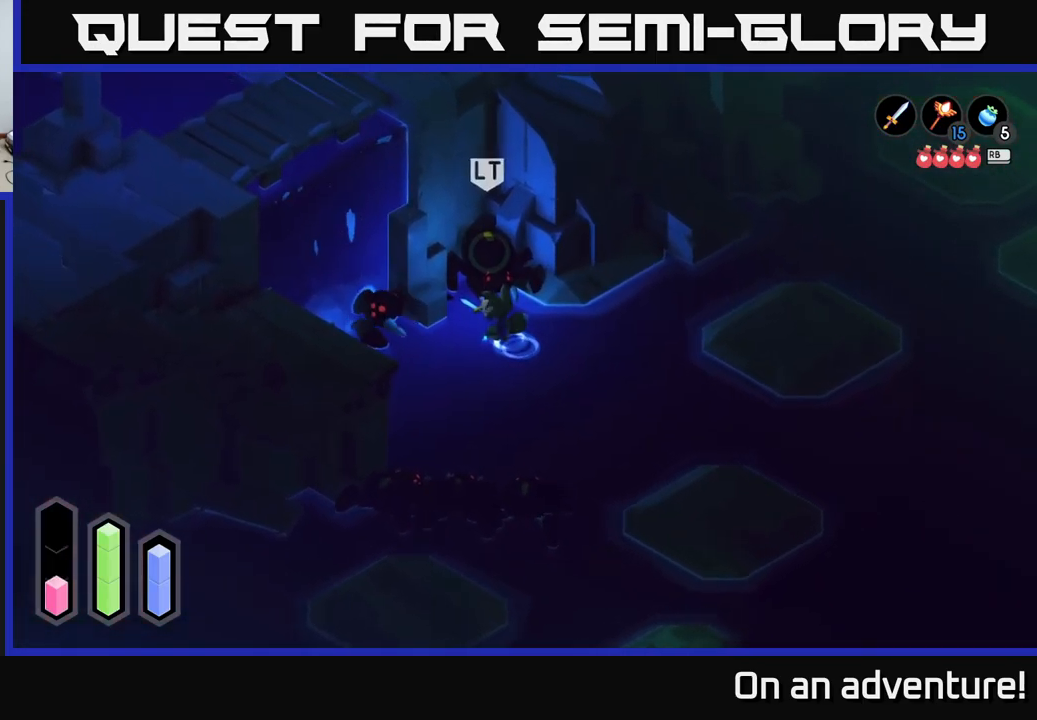
{"buttons": [], "left_stick": "up", "right_stick": "center", "events": [[33, "X", "down"], [67, "left_stick", "up"], [150, "X", "up"], [250, "X", "down"], [317, "X", "up"], [400, "X", "down"], [483, "X", "up"]]}
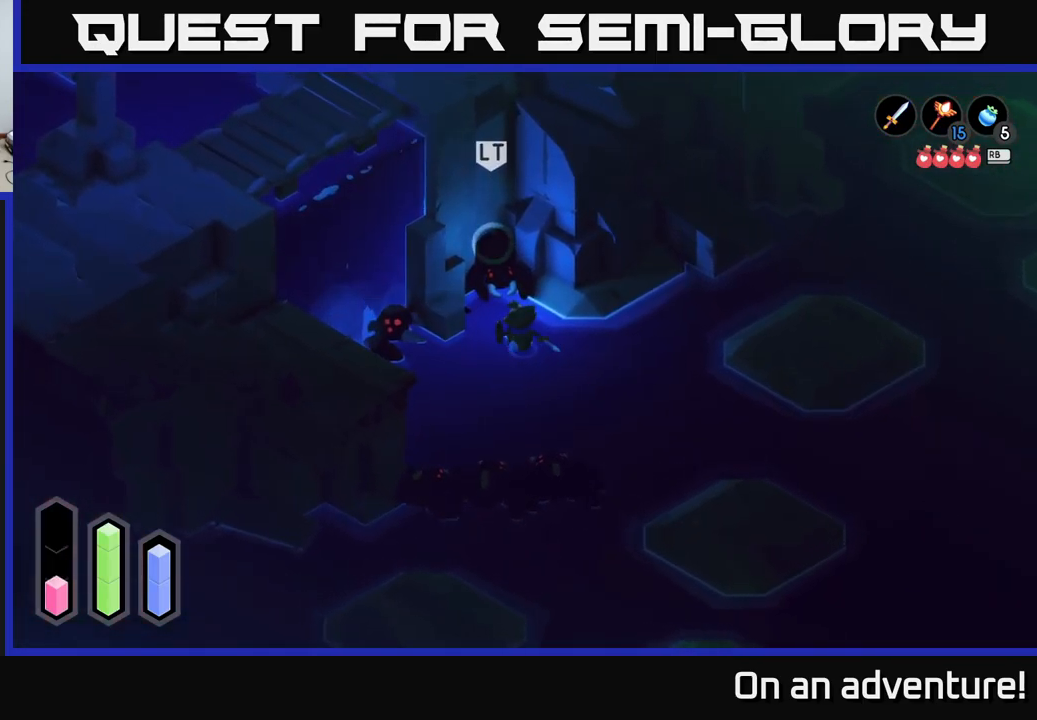
{"buttons": [], "left_stick": "right", "right_stick": "center", "events": [[84, "X", "down"], [117, "left_stick", "center"], [167, "X", "up"], [200, "left_stick", "right"]]}
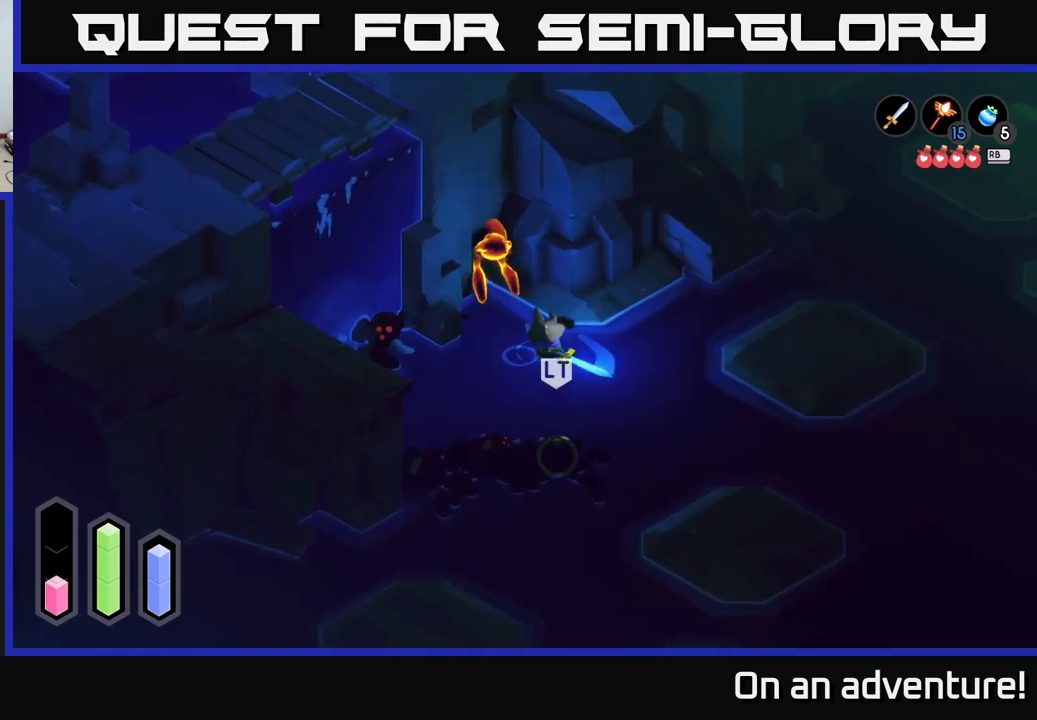
{"buttons": [], "left_stick": "right", "right_stick": "center", "events": []}
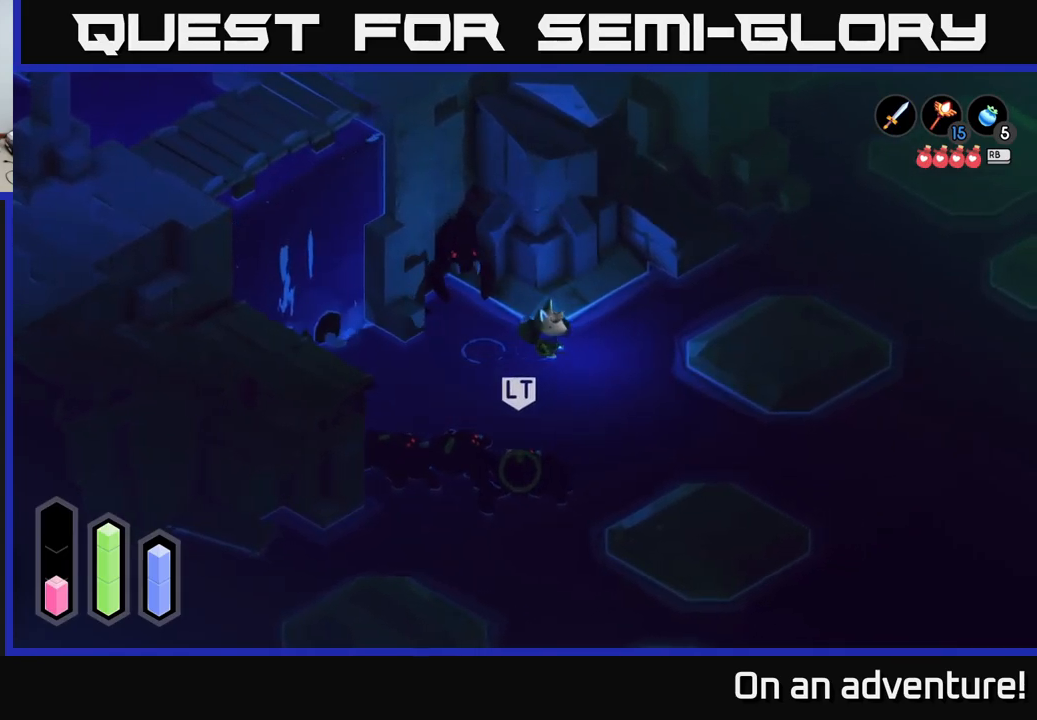
{"buttons": [], "left_stick": "right", "right_stick": "center", "events": [[384, "A", "down"], [484, "A", "up"]]}
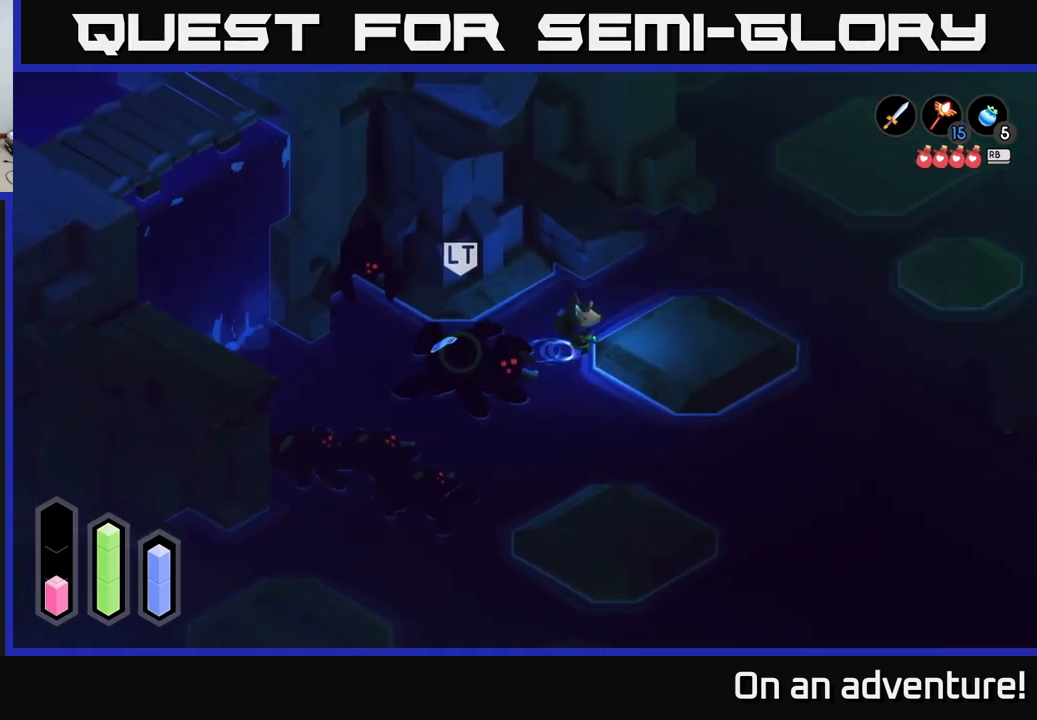
{"buttons": [], "left_stick": "right", "right_stick": "center", "events": [[50, "A", "down"], [167, "A", "up"], [284, "A", "down"], [384, "A", "up"]]}
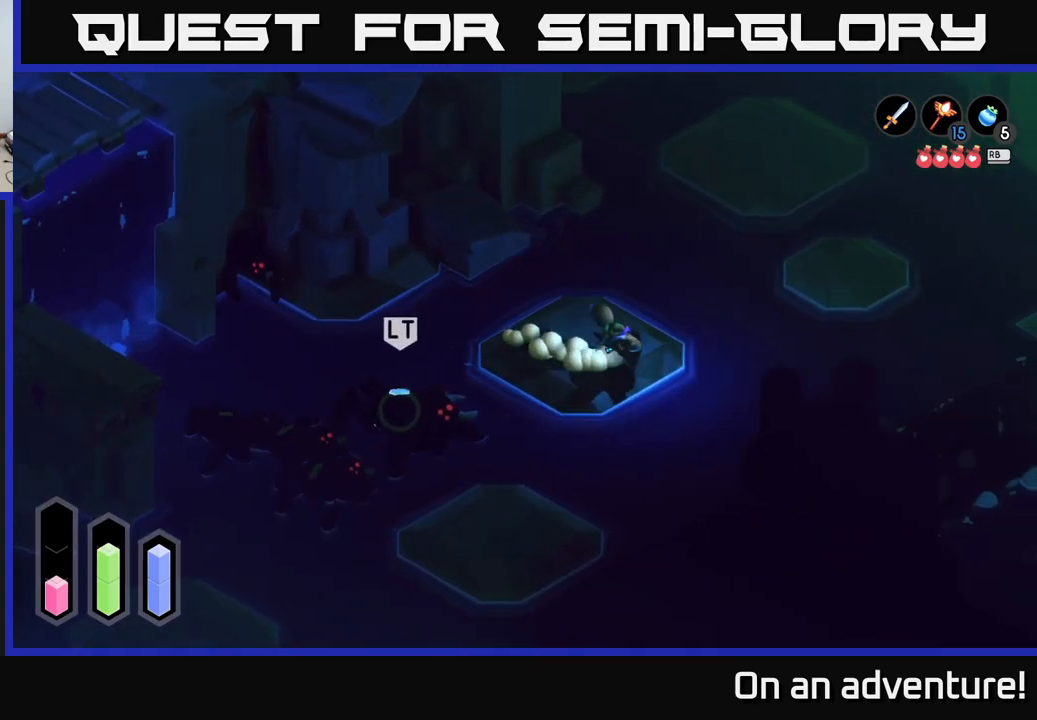
{"buttons": ["L2"], "left_stick": "left", "right_stick": "center", "events": [[167, "left_stick", "left"], [234, "L2", "down"], [267, "left_stick", "up-left"], [417, "left_stick", "left"]]}
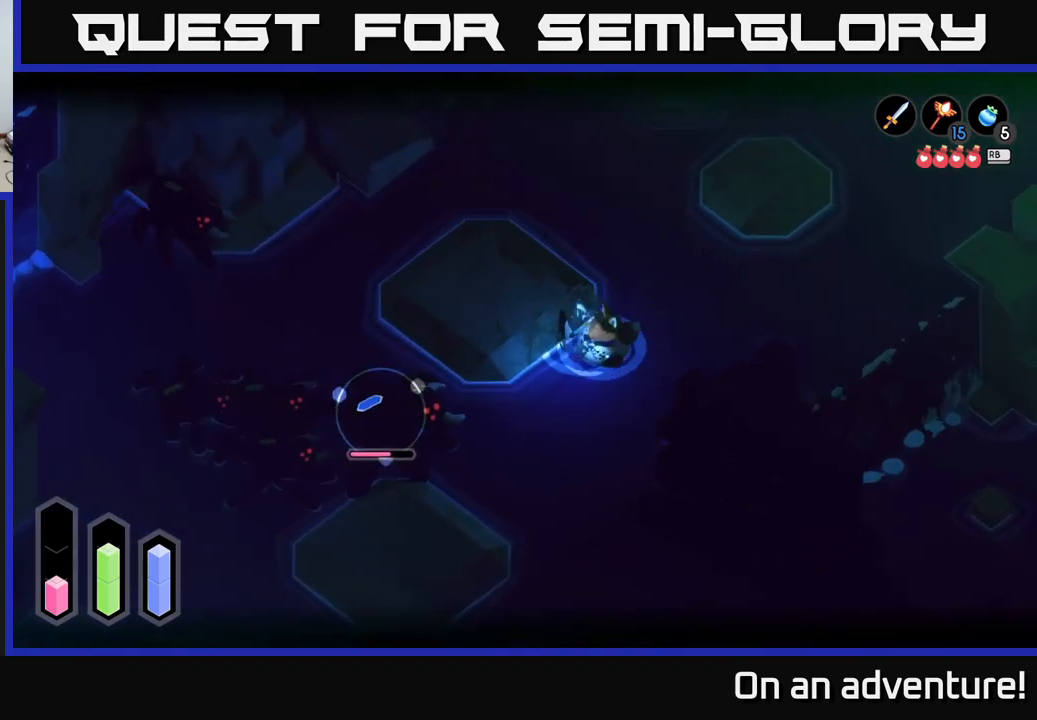
{"buttons": ["L2"], "left_stick": "down-left", "right_stick": "center", "events": [[84, "left_stick", "up-left"], [450, "left_stick", "down-left"]]}
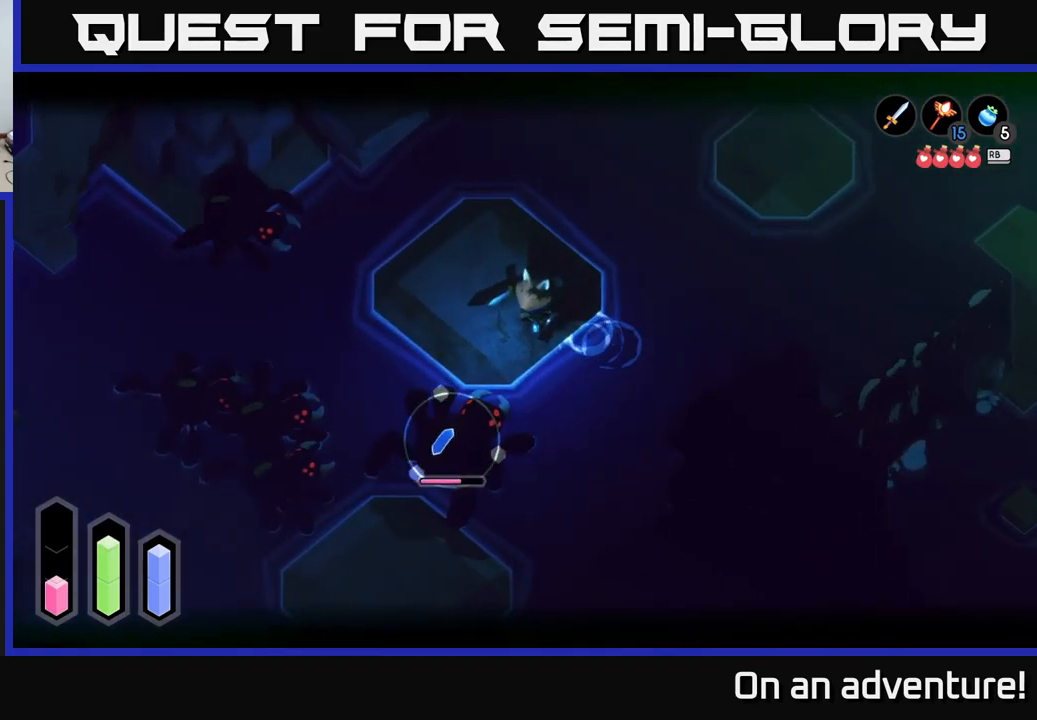
{"buttons": ["L2"], "left_stick": "up-left", "right_stick": "center", "events": [[284, "left_stick", "up-left"]]}
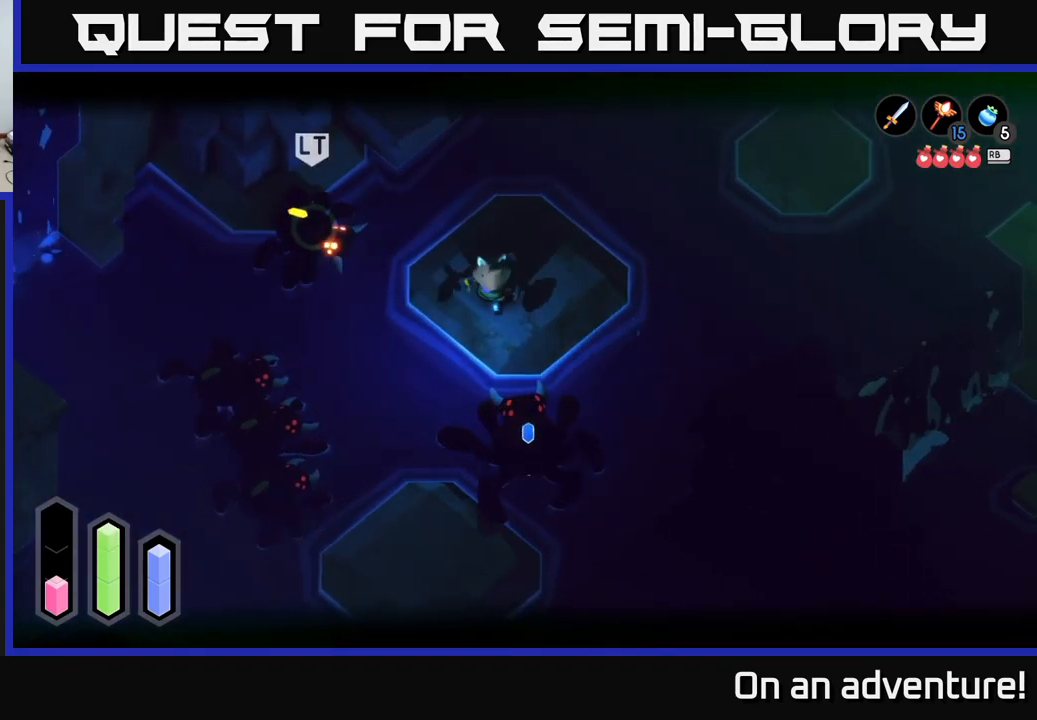
{"buttons": ["L2"], "left_stick": "up-left", "right_stick": "center", "events": [[34, "L2", "up"], [150, "L2", "down"], [300, "X", "down"], [334, "A", "down"], [367, "X", "up"], [450, "A", "up"]]}
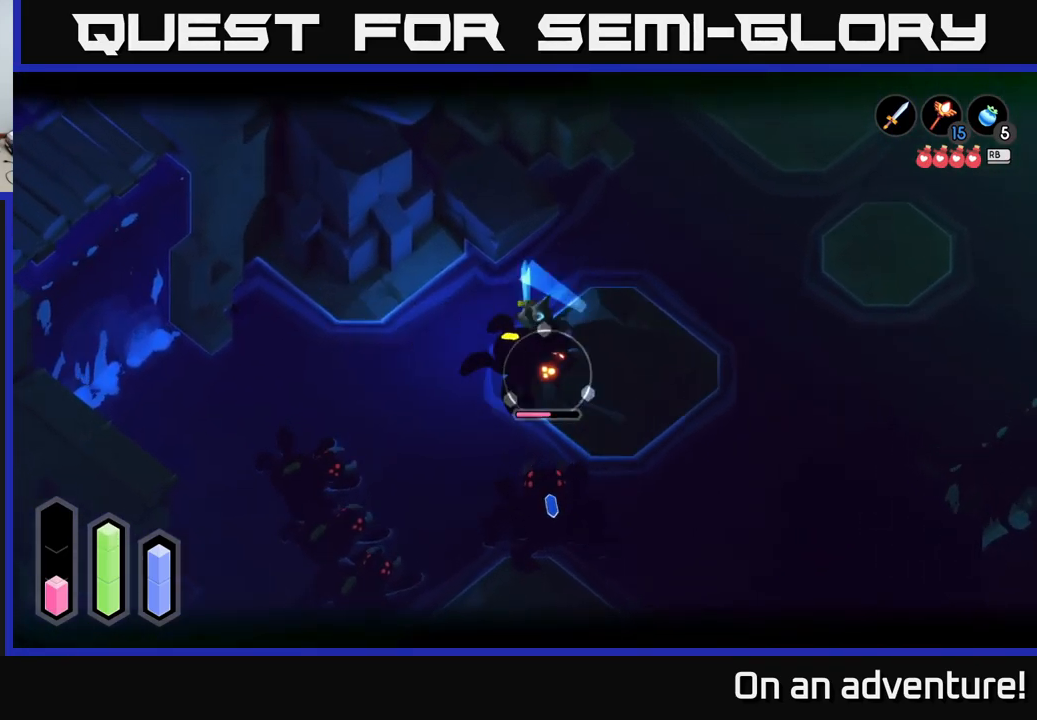
{"buttons": ["X"], "left_stick": "down-right", "right_stick": "center", "events": [[50, "A", "down"], [150, "A", "up"], [250, "left_stick", "down"], [284, "L2", "up"], [334, "left_stick", "down-right"], [467, "X", "down"]]}
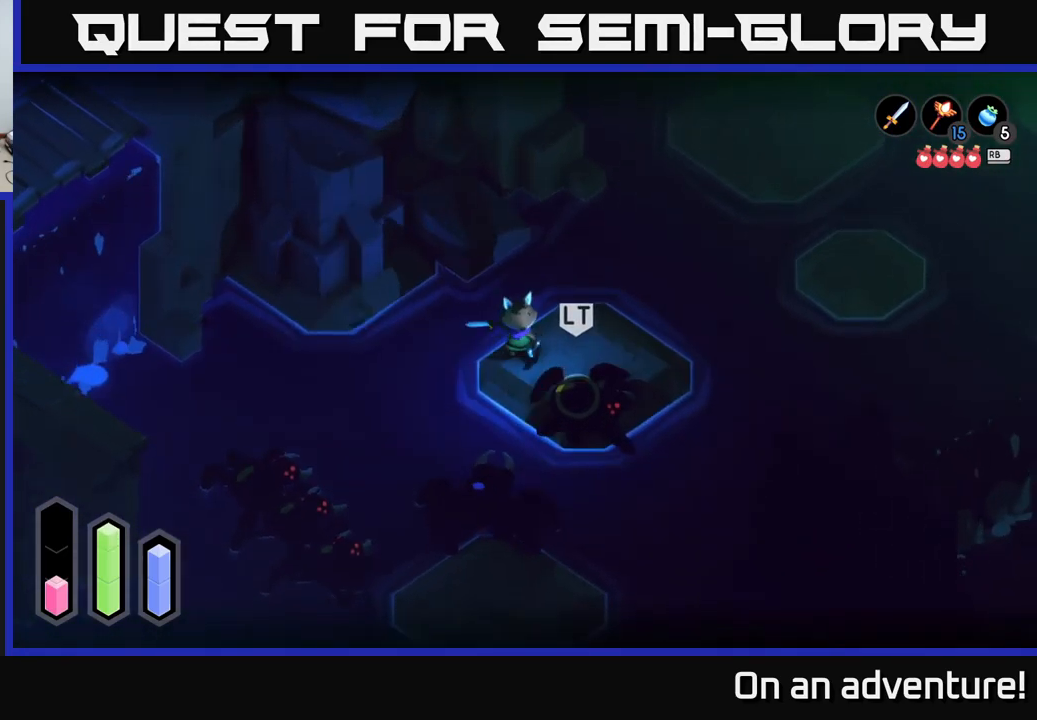
{"buttons": ["A", "L2"], "left_stick": "down-right", "right_stick": "center", "events": [[50, "X", "up"], [84, "L2", "down"], [150, "X", "down"], [217, "X", "up"], [334, "X", "down"], [400, "X", "up"], [467, "A", "down"]]}
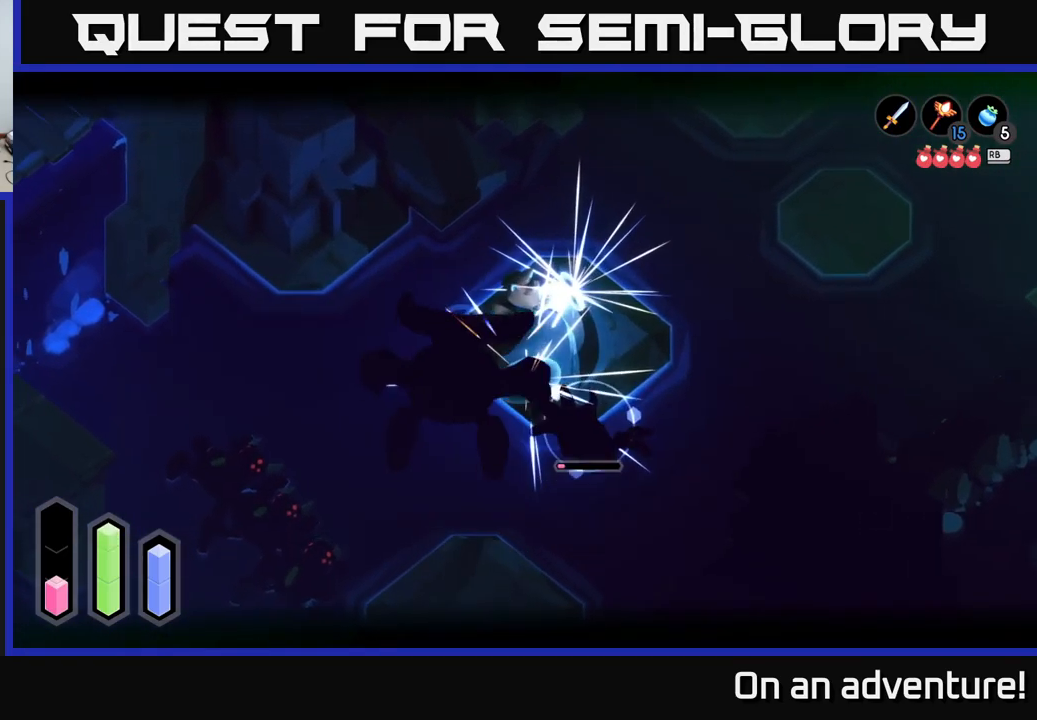
{"buttons": [], "left_stick": "left", "right_stick": "center", "events": [[67, "A", "up"], [100, "L2", "up"], [184, "X", "down"], [267, "left_stick", "down-left"], [284, "X", "up"], [367, "left_stick", "left"]]}
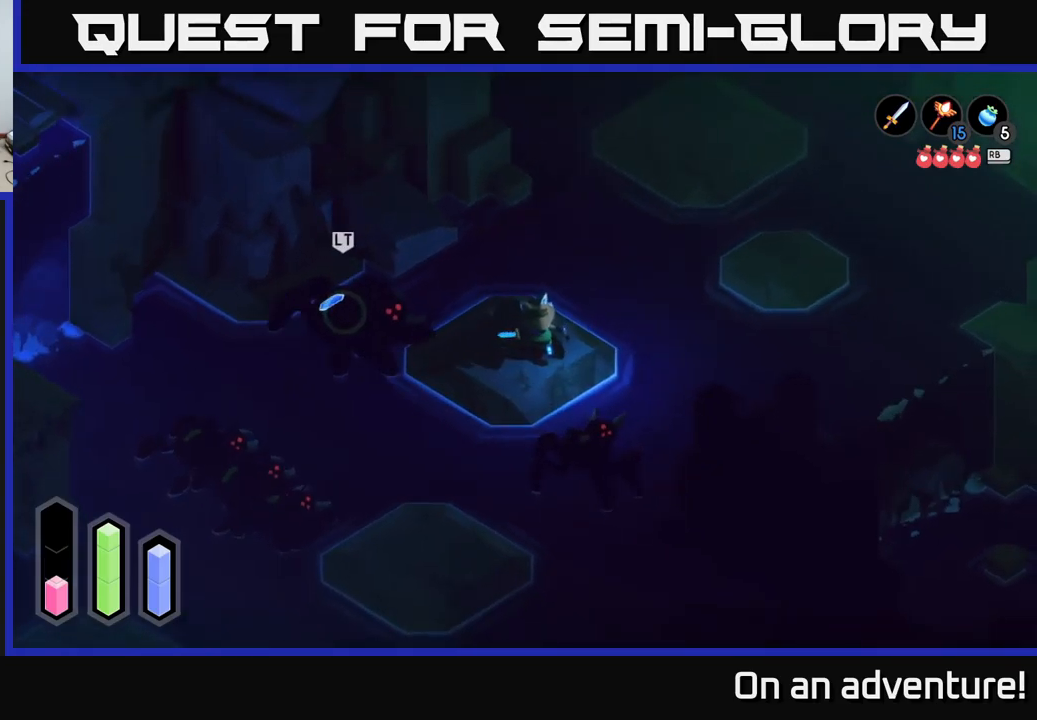
{"buttons": [], "left_stick": "down", "right_stick": "center", "events": [[217, "left_stick", "down"]]}
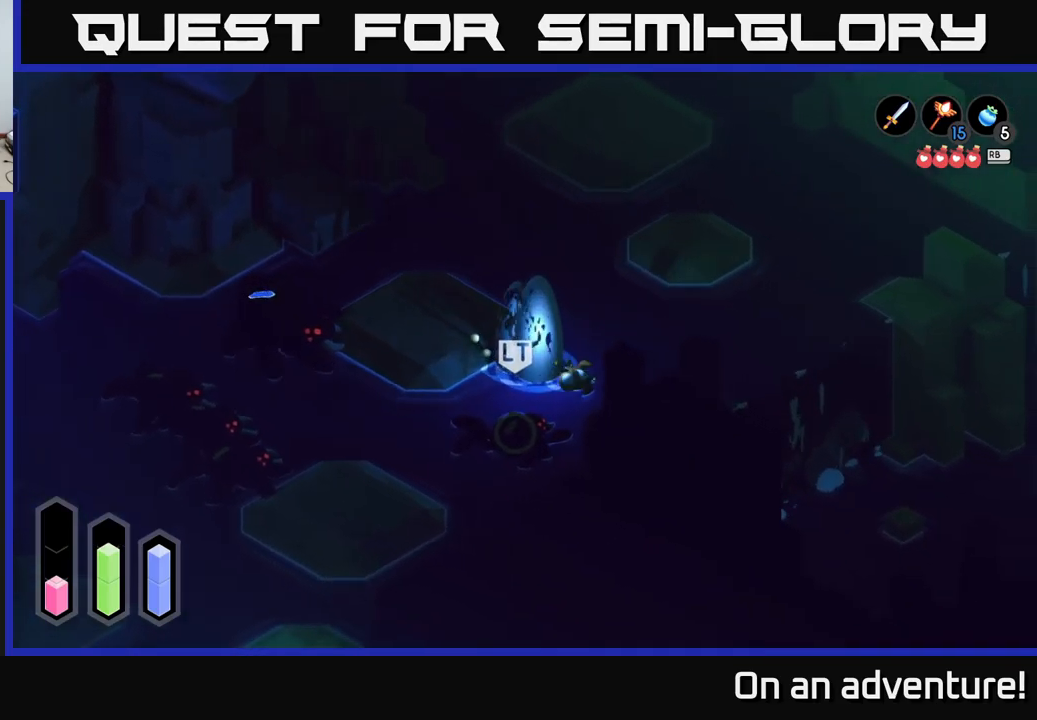
{"buttons": [], "left_stick": "down-left", "right_stick": "center", "events": [[50, "X", "down"], [67, "left_stick", "down-left"], [117, "X", "up"], [200, "X", "down"], [267, "X", "up"], [350, "X", "down"], [433, "X", "up"]]}
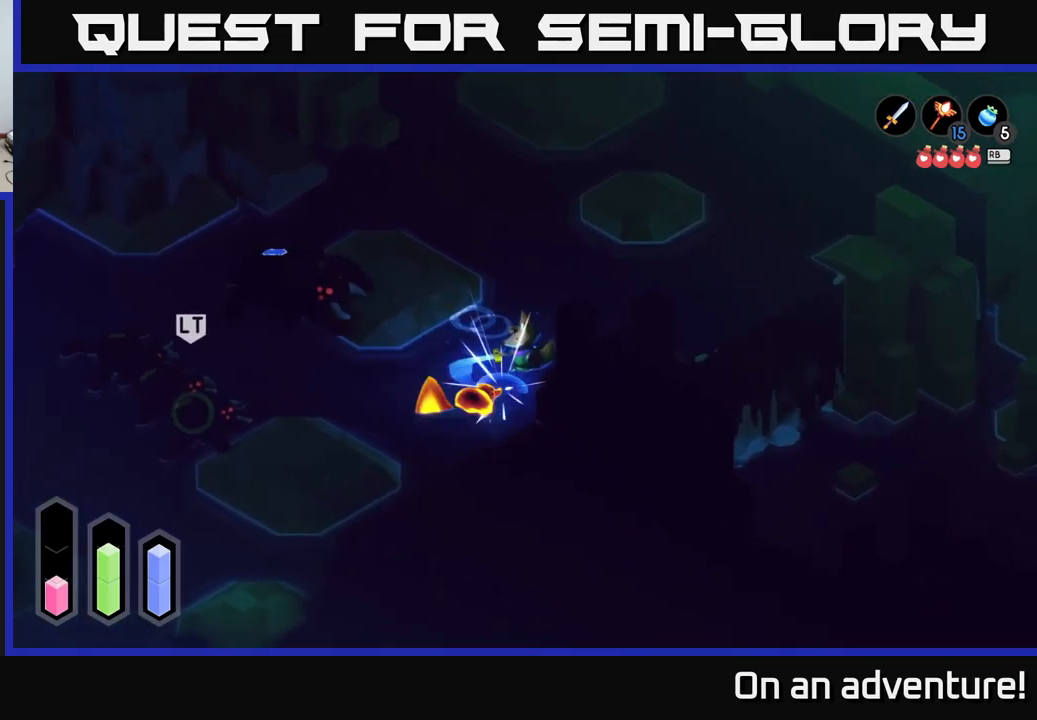
{"buttons": [], "left_stick": "up-left", "right_stick": "center", "events": [[67, "left_stick", "center"], [233, "left_stick", "up"], [367, "left_stick", "up-left"]]}
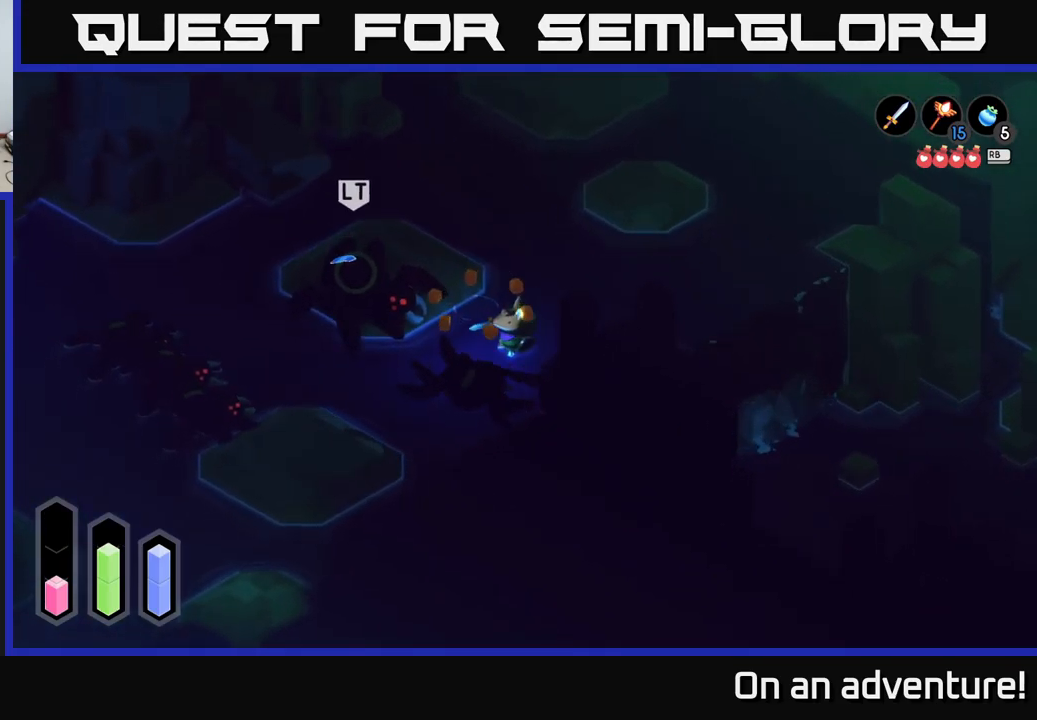
{"buttons": ["X"], "left_stick": "left", "right_stick": "center", "events": [[67, "X", "down"], [167, "X", "up"], [283, "X", "down"], [367, "X", "up"], [417, "X", "down"], [483, "left_stick", "left"]]}
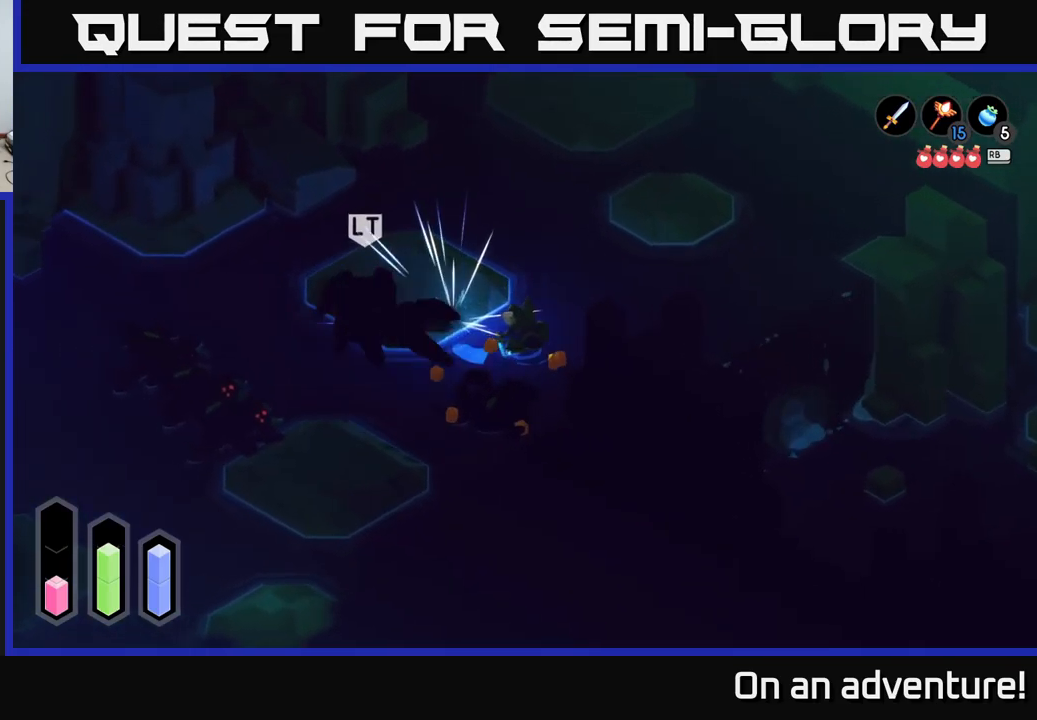
{"buttons": ["X"], "left_stick": "left", "right_stick": "center", "events": [[17, "X", "up"], [83, "X", "down"], [217, "X", "up"], [267, "X", "down"], [383, "X", "up"], [483, "X", "down"]]}
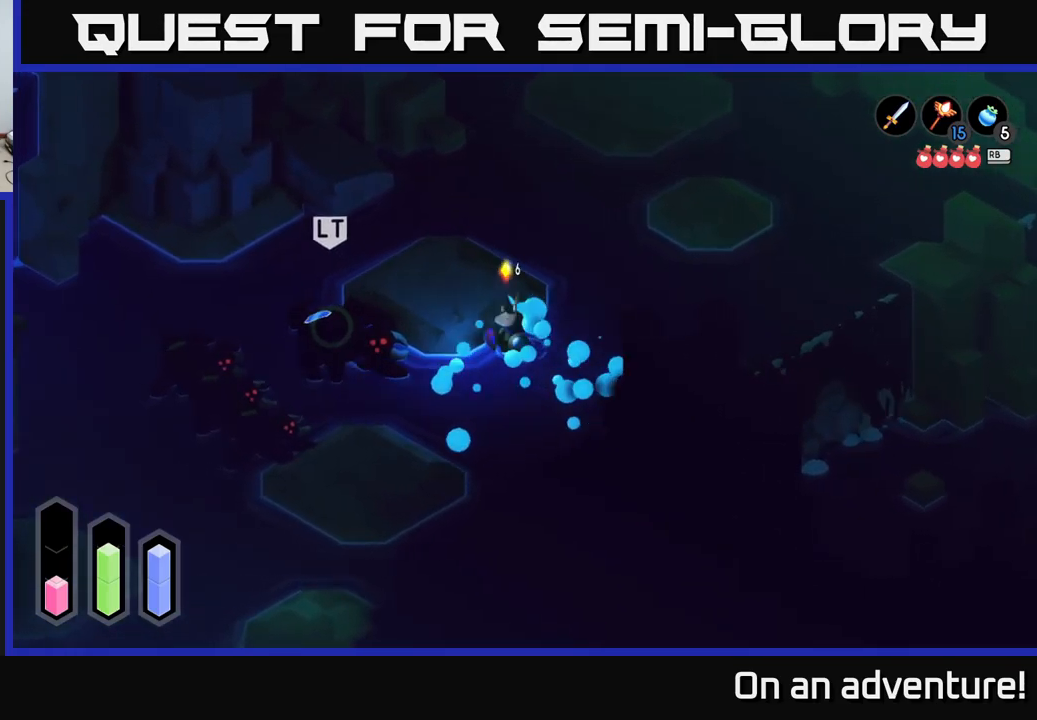
{"buttons": [], "left_stick": "left", "right_stick": "center", "events": [[83, "X", "up"], [167, "X", "down"], [250, "X", "up"], [333, "X", "down"], [433, "X", "up"]]}
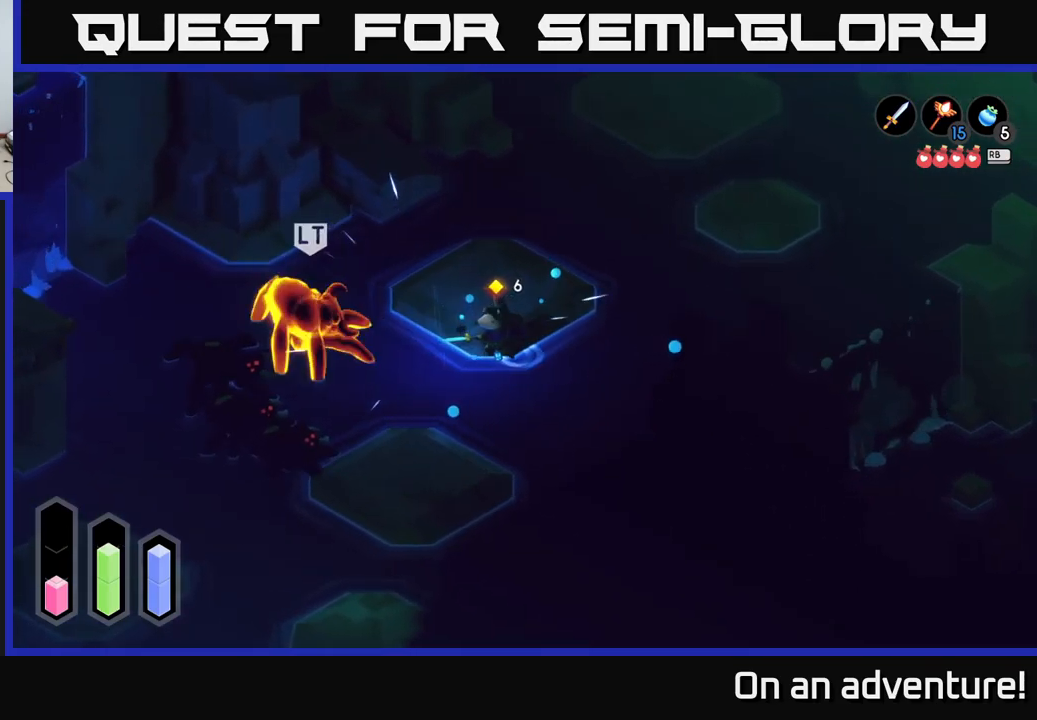
{"buttons": [], "left_stick": "up", "right_stick": "center", "events": [[50, "left_stick", "center"], [217, "left_stick", "up"]]}
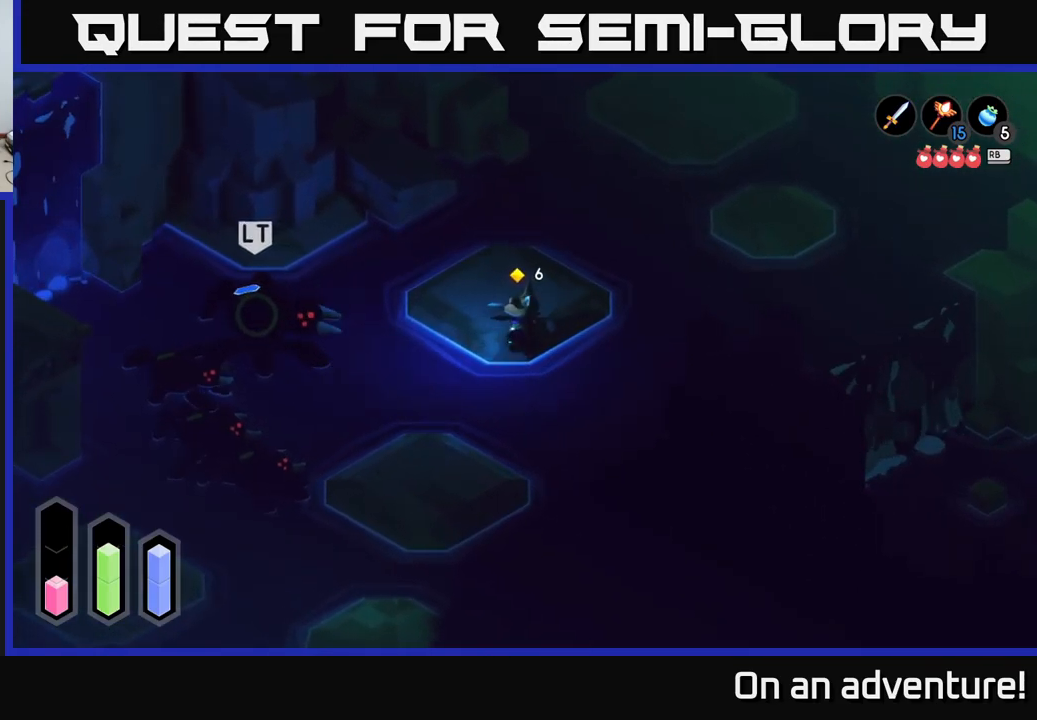
{"buttons": ["L2"], "left_stick": "left", "right_stick": "center", "events": [[200, "L2", "down"], [200, "left_stick", "left"]]}
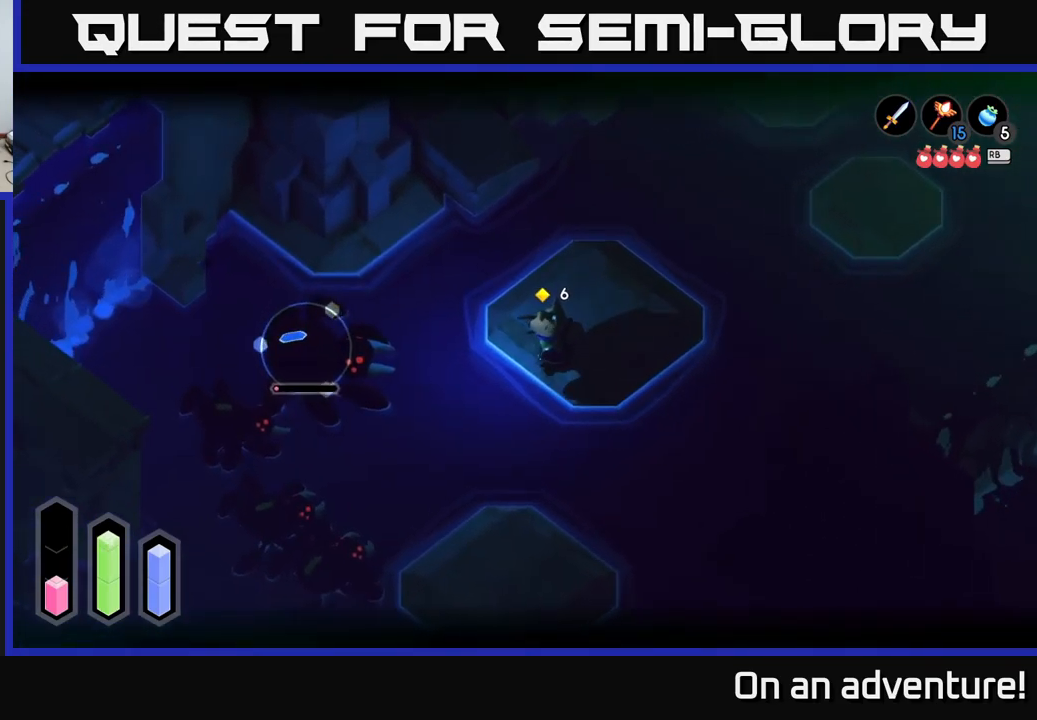
{"buttons": ["L2"], "left_stick": "left", "right_stick": "center", "events": [[67, "left_stick", "up-left"], [267, "left_stick", "left"]]}
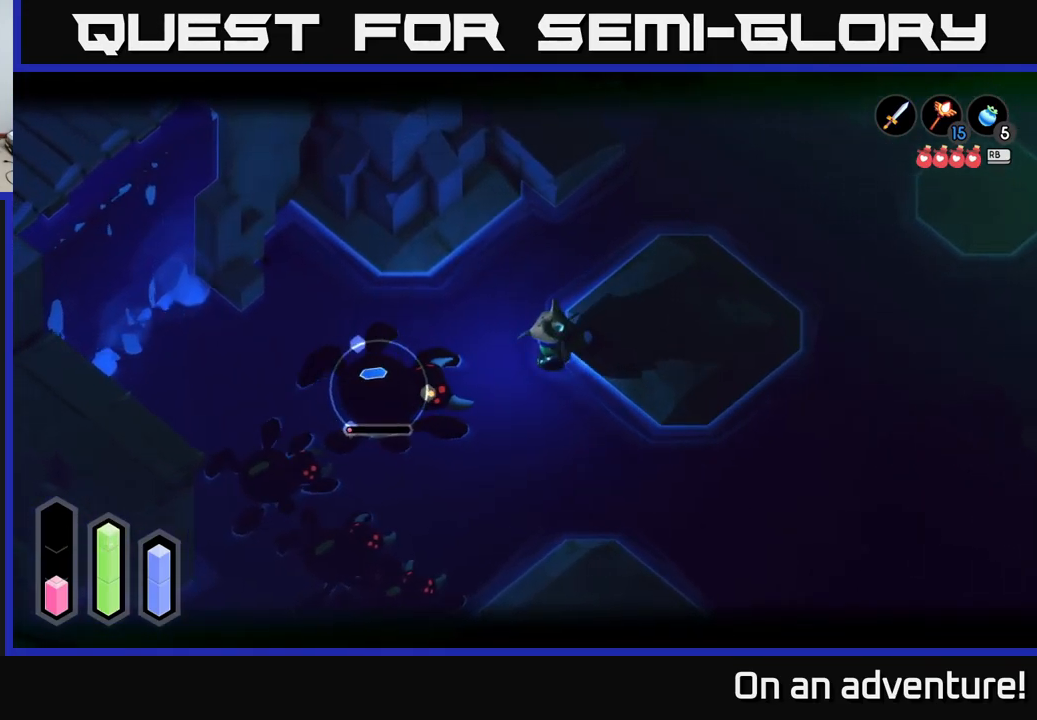
{"buttons": ["L2"], "left_stick": "down", "right_stick": "center", "events": [[100, "X", "down"], [167, "X", "up"], [217, "left_stick", "down-left"], [466, "left_stick", "down"]]}
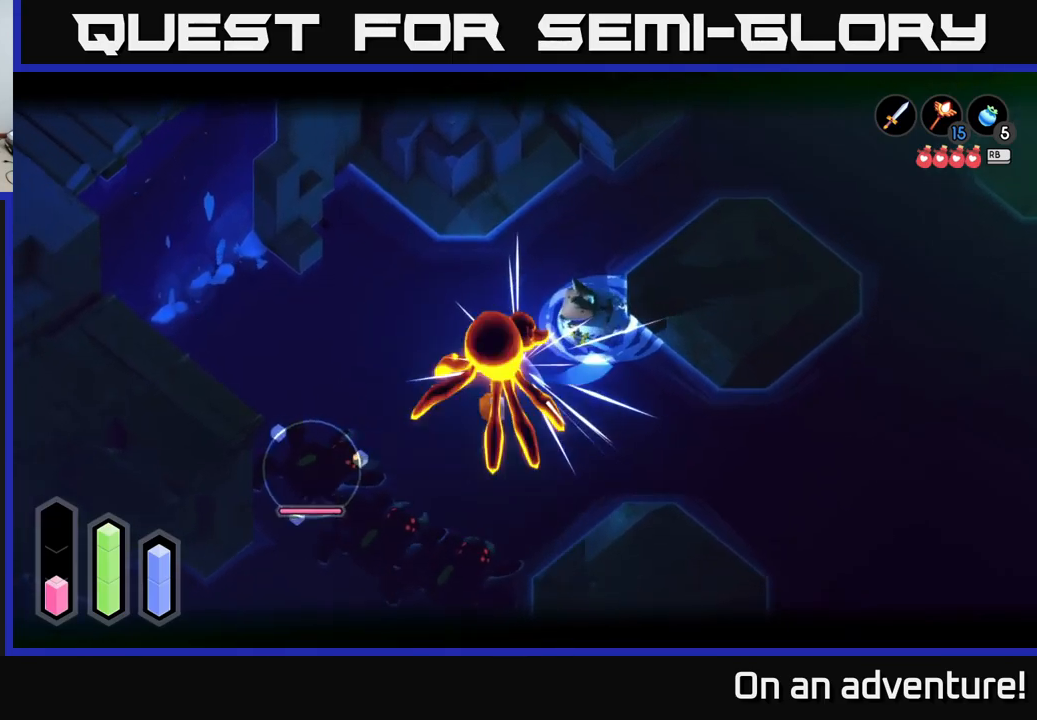
{"buttons": ["L2"], "left_stick": "down", "right_stick": "center", "events": [[100, "L2", "up"], [233, "left_stick", "down-right"], [350, "left_stick", "right"], [467, "L2", "down"], [500, "left_stick", "down"]]}
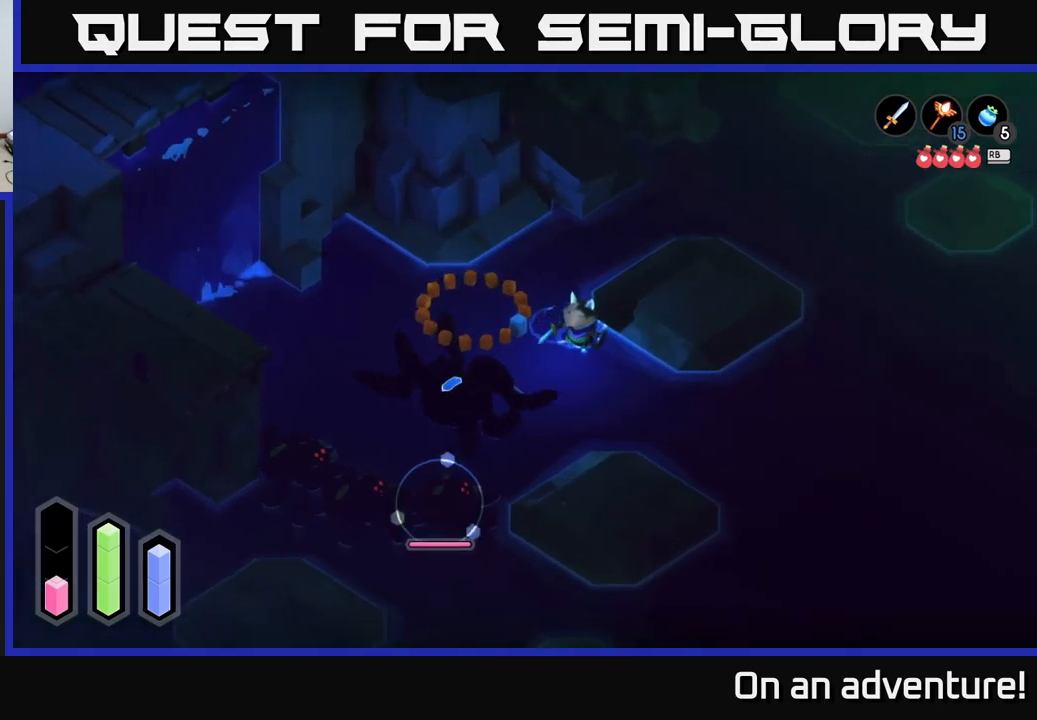
{"buttons": [], "left_stick": "down", "right_stick": "center", "events": [[17, "left_stick", "down-left"], [150, "left_stick", "down"], [450, "L2", "up"]]}
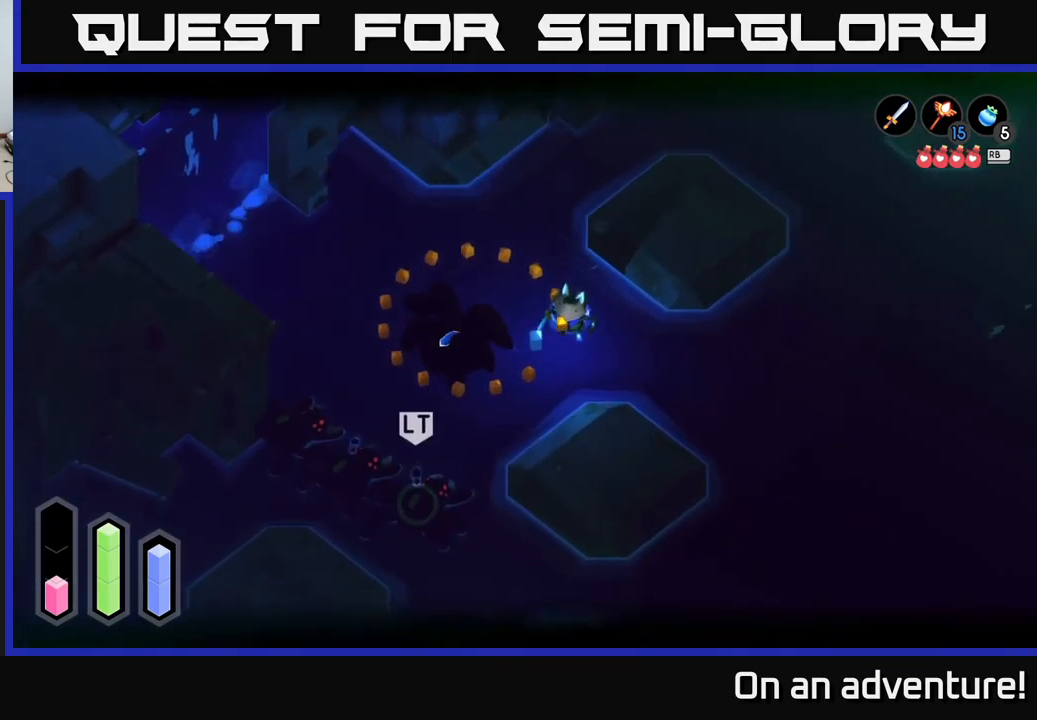
{"buttons": [], "left_stick": "down-left", "right_stick": "center", "events": [[250, "left_stick", "left"], [450, "left_stick", "down-left"]]}